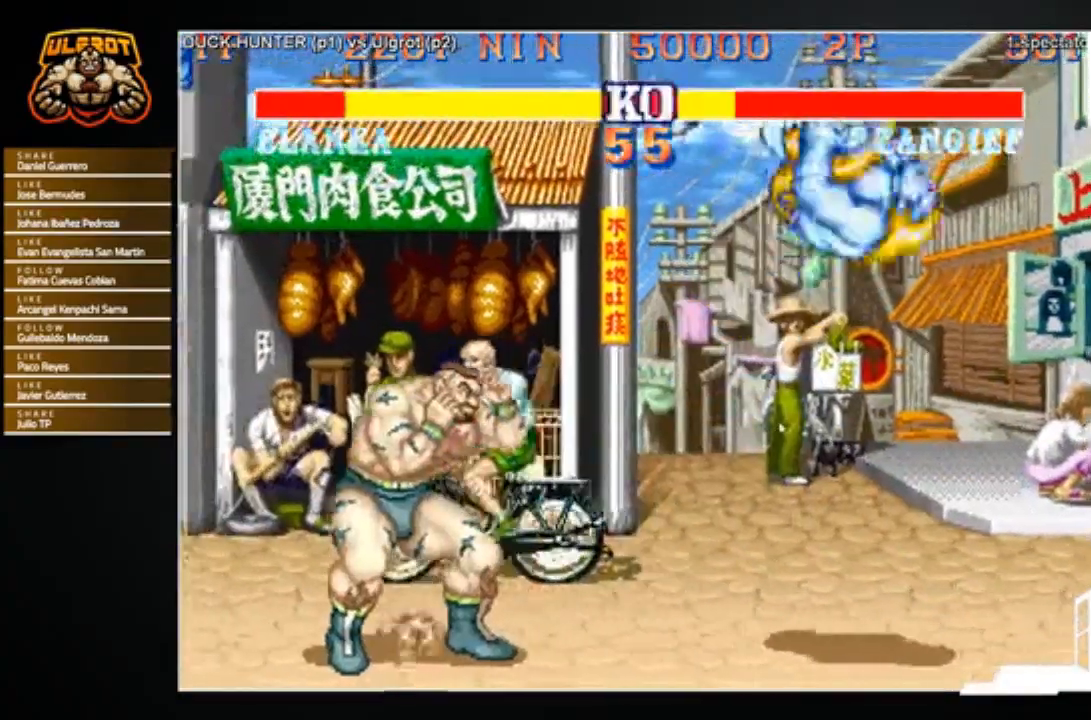
Gameplay with a controller (arcade stick); each line is a JSON object with the inputs held at the frame after it. "events" lists button and stick changes between this image and that frame as [ms after this image, input, new state], when the widget could be followed in between. Not read: L3 R3.
{"buttons": [], "left_stick": "right", "events": [[134, "SQUARE", "down"], [167, "SQUARE", "up"], [234, "SQUARE", "down"], [334, "SQUARE", "up"], [468, "left_stick", "right"]]}
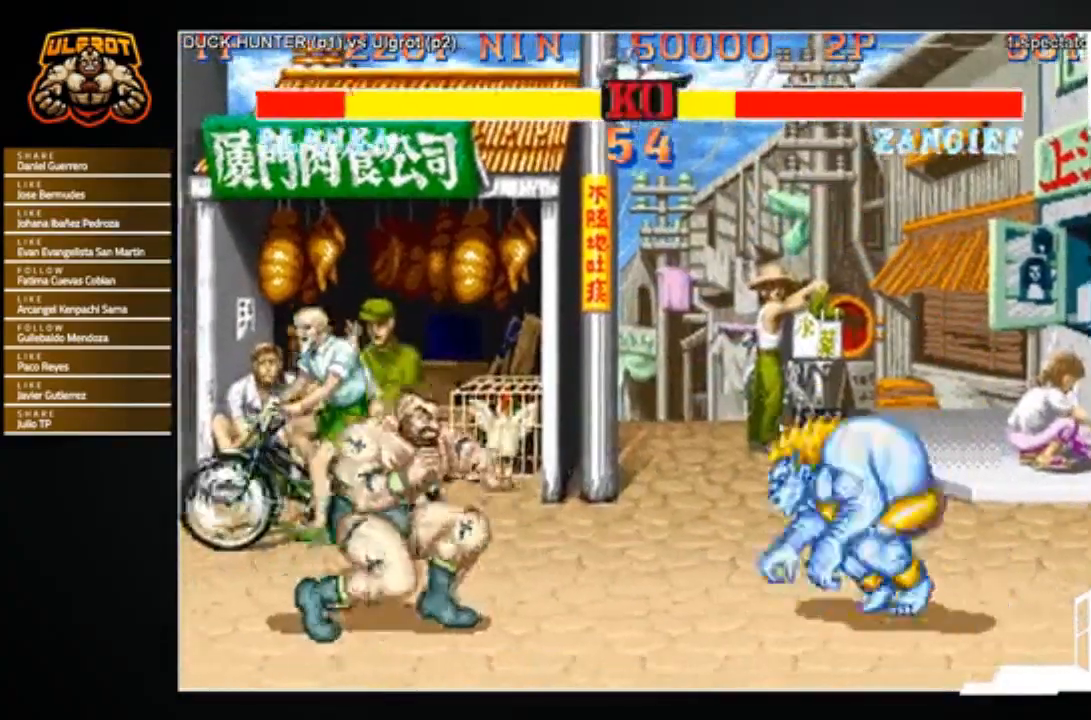
{"buttons": [], "left_stick": "center", "events": [[33, "left_stick", "up-right"], [200, "TRIANGLE", "down"], [267, "left_stick", "center"], [300, "TRIANGLE", "up"]]}
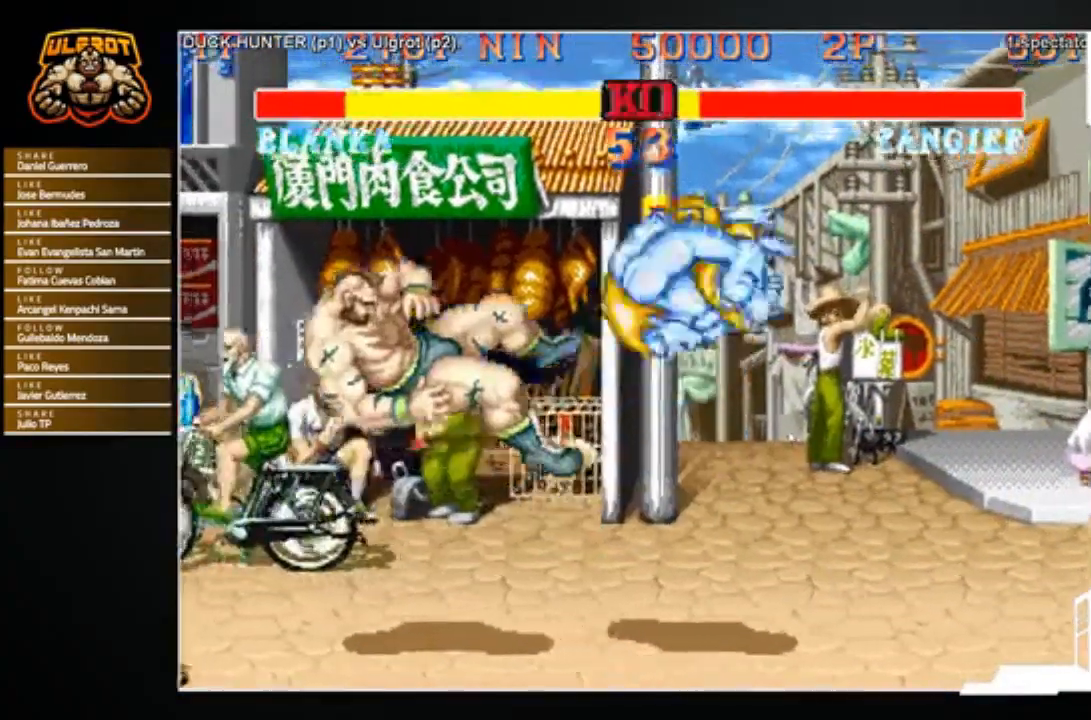
{"buttons": [], "left_stick": "center", "events": []}
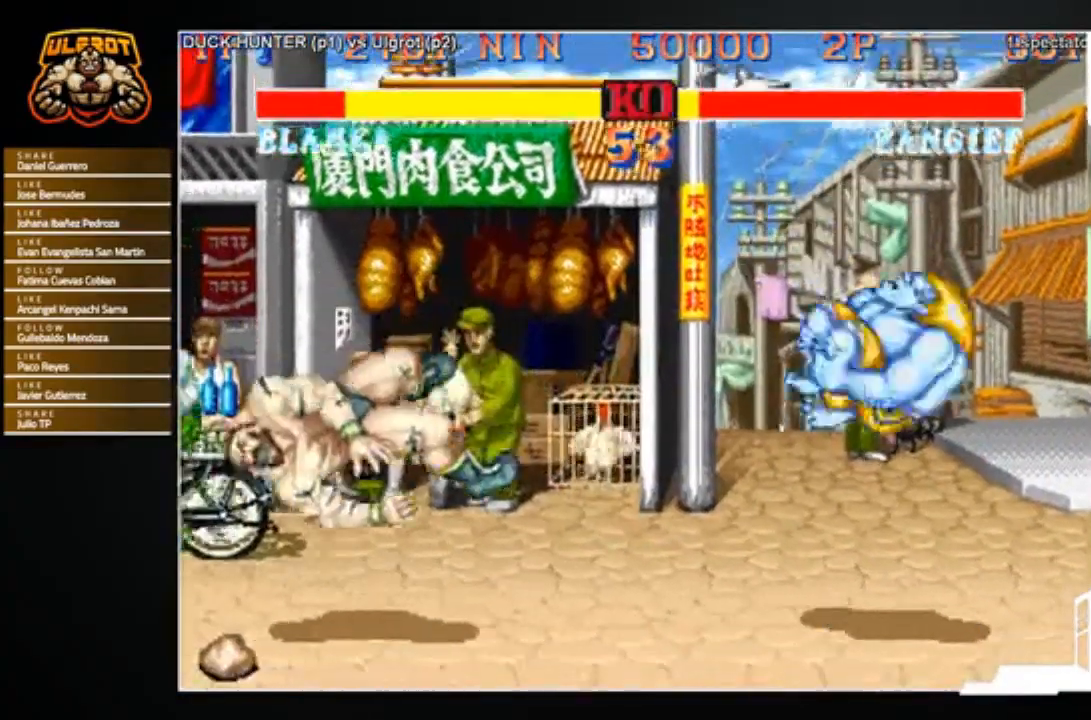
{"buttons": [], "left_stick": "center", "events": [[33, "R1", "down"], [33, "SQUARE", "down"], [33, "TRIANGLE", "down"], [67, "R1", "up"], [67, "SQUARE", "up"], [67, "TRIANGLE", "up"], [167, "R1", "down"], [167, "SQUARE", "down"], [167, "TRIANGLE", "down"], [234, "R1", "up"], [234, "SQUARE", "up"], [234, "TRIANGLE", "up"], [300, "R1", "down"], [334, "SQUARE", "down"], [334, "TRIANGLE", "down"], [367, "TRIANGLE", "up"], [400, "R1", "up"], [400, "SQUARE", "up"]]}
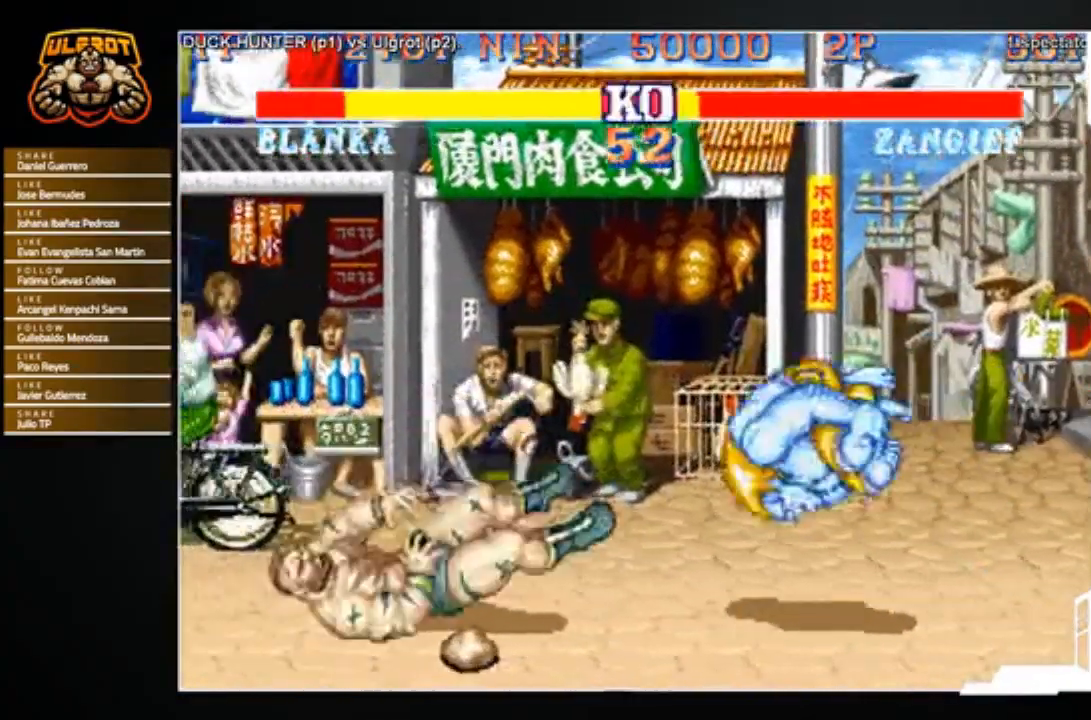
{"buttons": [], "left_stick": "center", "events": []}
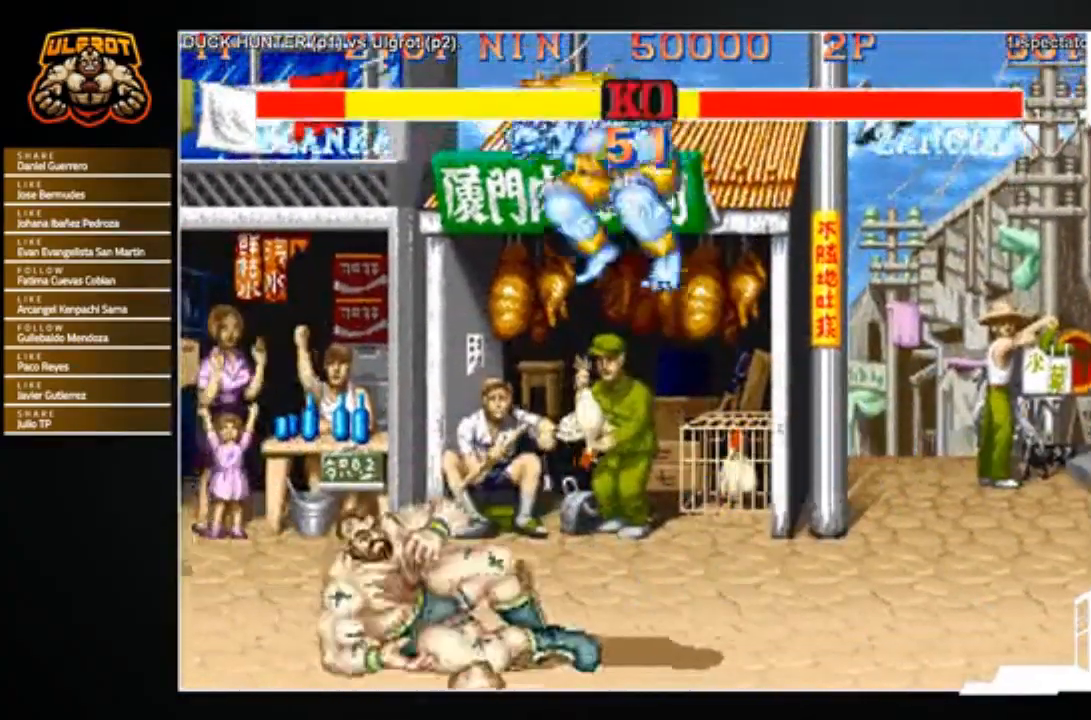
{"buttons": ["TRIANGLE"], "left_stick": "left", "events": [[234, "left_stick", "left"], [367, "TRIANGLE", "down"], [400, "TRIANGLE", "up"], [467, "TRIANGLE", "down"]]}
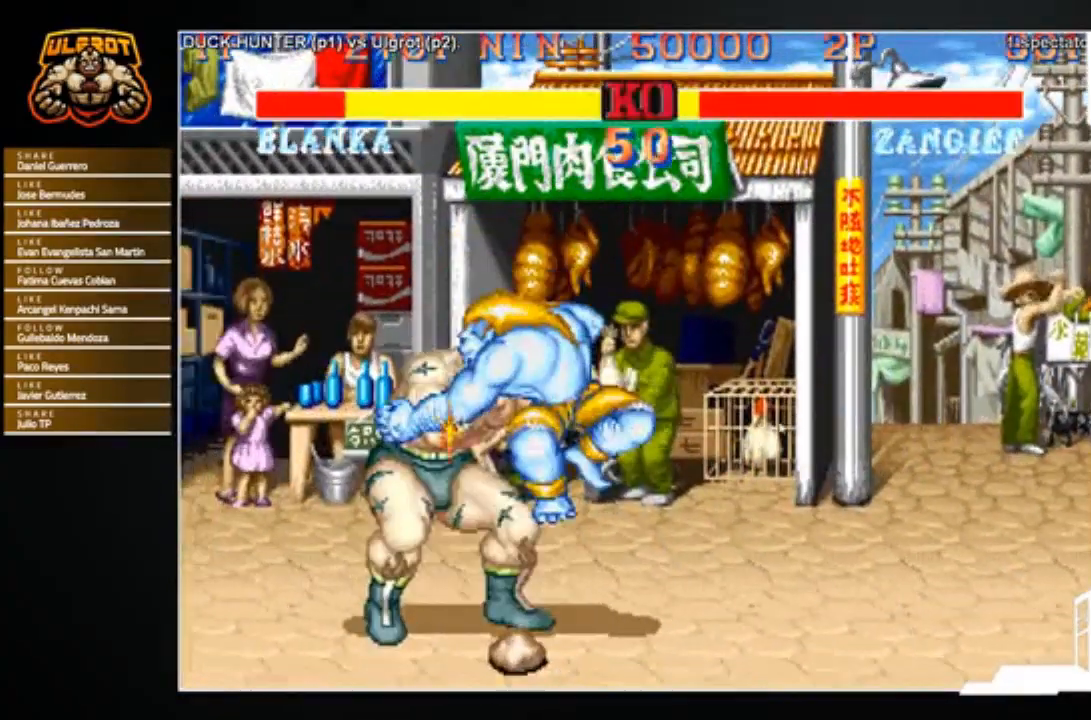
{"buttons": [], "left_stick": "left", "events": [[67, "TRIANGLE", "up"], [101, "TRIANGLE", "down"], [167, "TRIANGLE", "up"], [234, "TRIANGLE", "down"], [334, "TRIANGLE", "up"], [368, "TRIANGLE", "down"], [501, "TRIANGLE", "up"]]}
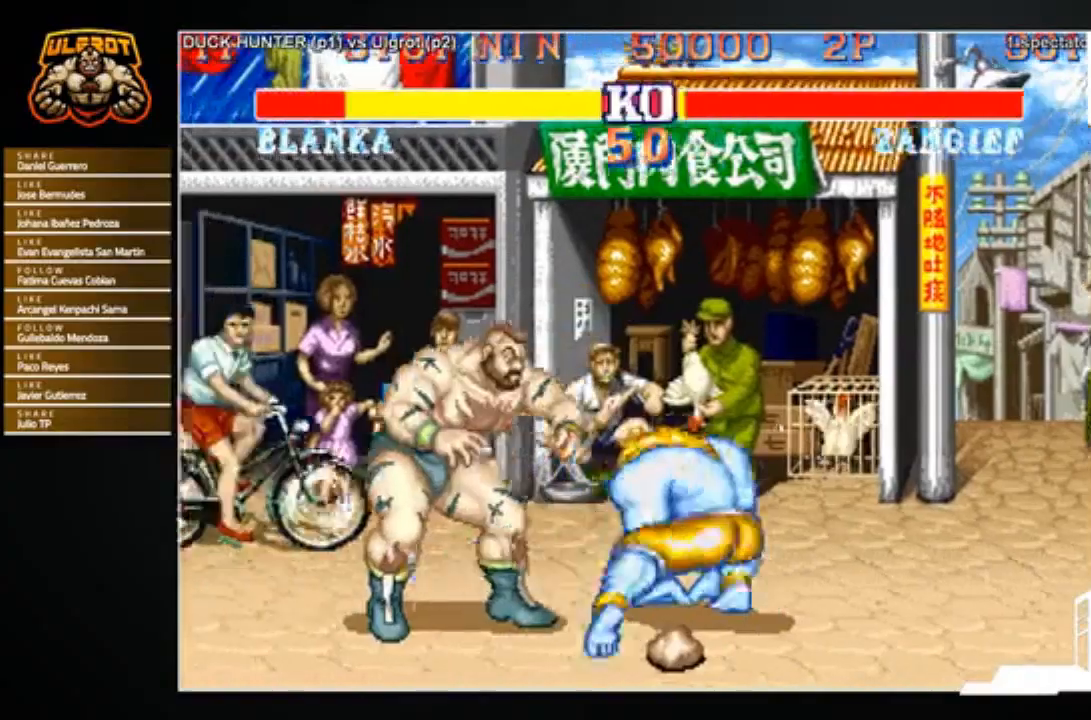
{"buttons": [], "left_stick": "down-left", "events": [[100, "left_stick", "down-left"], [133, "R2", "down"], [200, "R2", "up"]]}
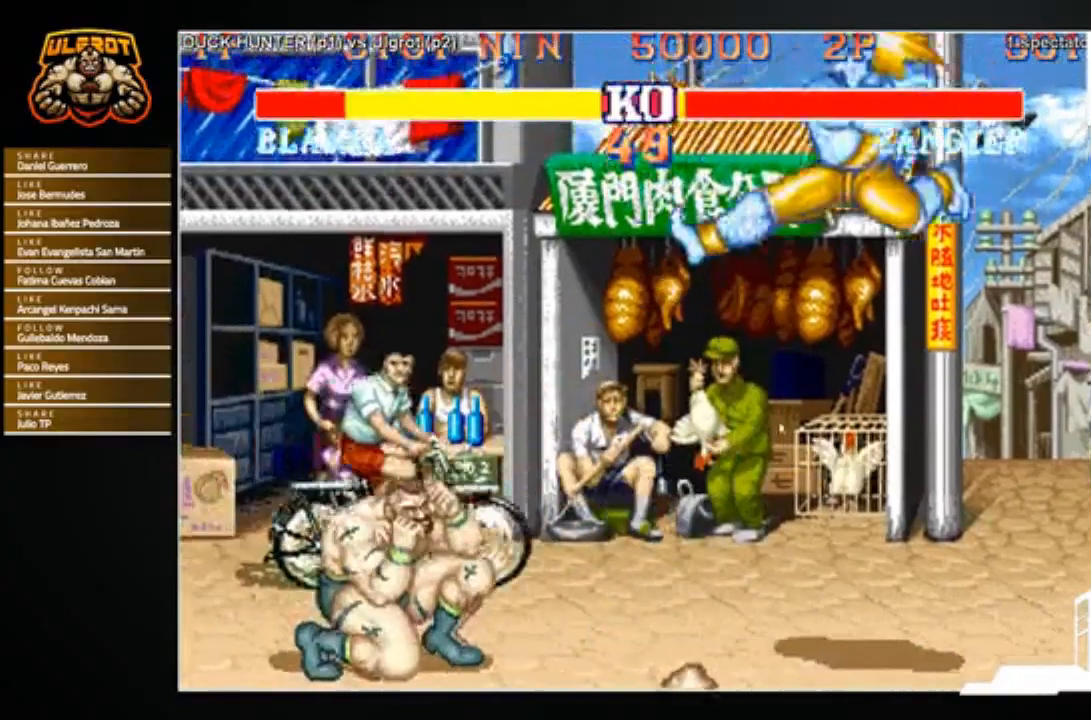
{"buttons": ["SQUARE"], "left_stick": "down-left", "events": [[234, "left_stick", "right"], [468, "left_stick", "down-left"], [501, "SQUARE", "down"]]}
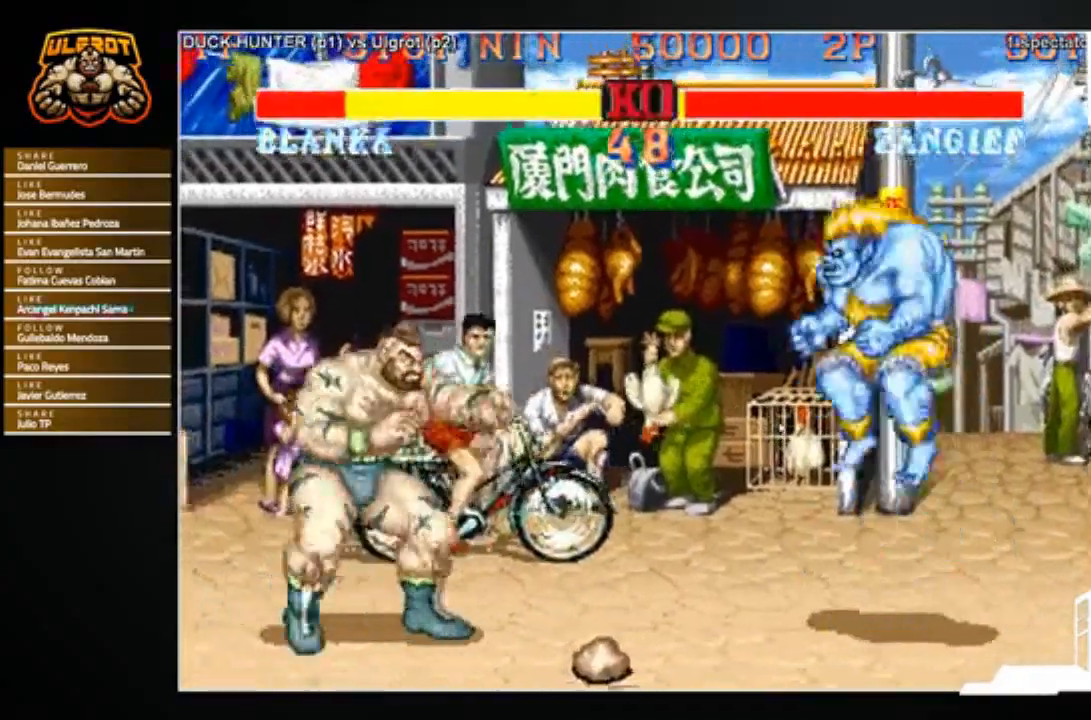
{"buttons": [], "left_stick": "left", "events": [[67, "SQUARE", "up"], [167, "SQUARE", "down"], [234, "SQUARE", "up"], [334, "left_stick", "left"]]}
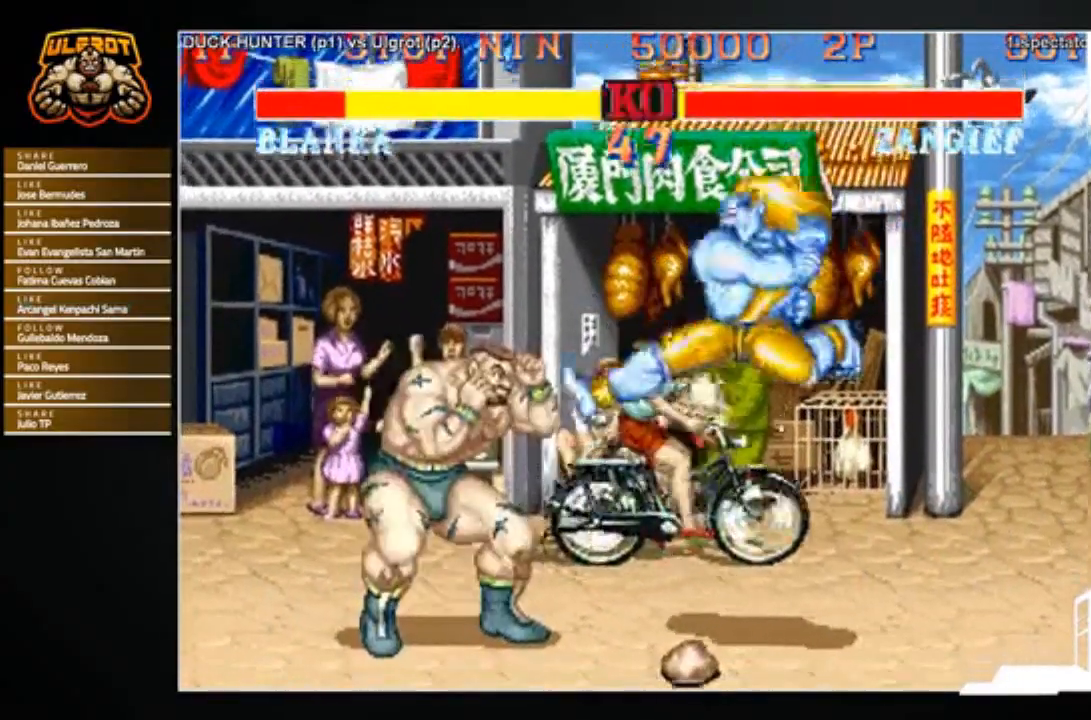
{"buttons": [], "left_stick": "down-left", "events": [[167, "left_stick", "up-right"], [334, "left_stick", "center"], [401, "left_stick", "down-left"]]}
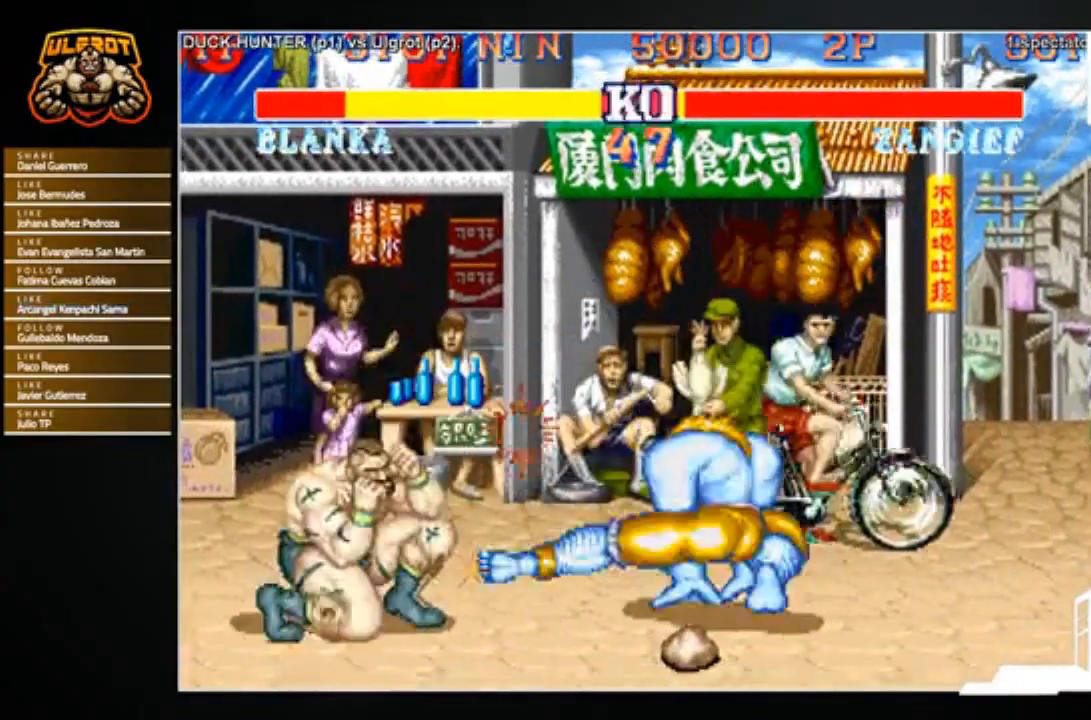
{"buttons": [], "left_stick": "up-right", "events": [[434, "left_stick", "right"], [500, "left_stick", "up-right"]]}
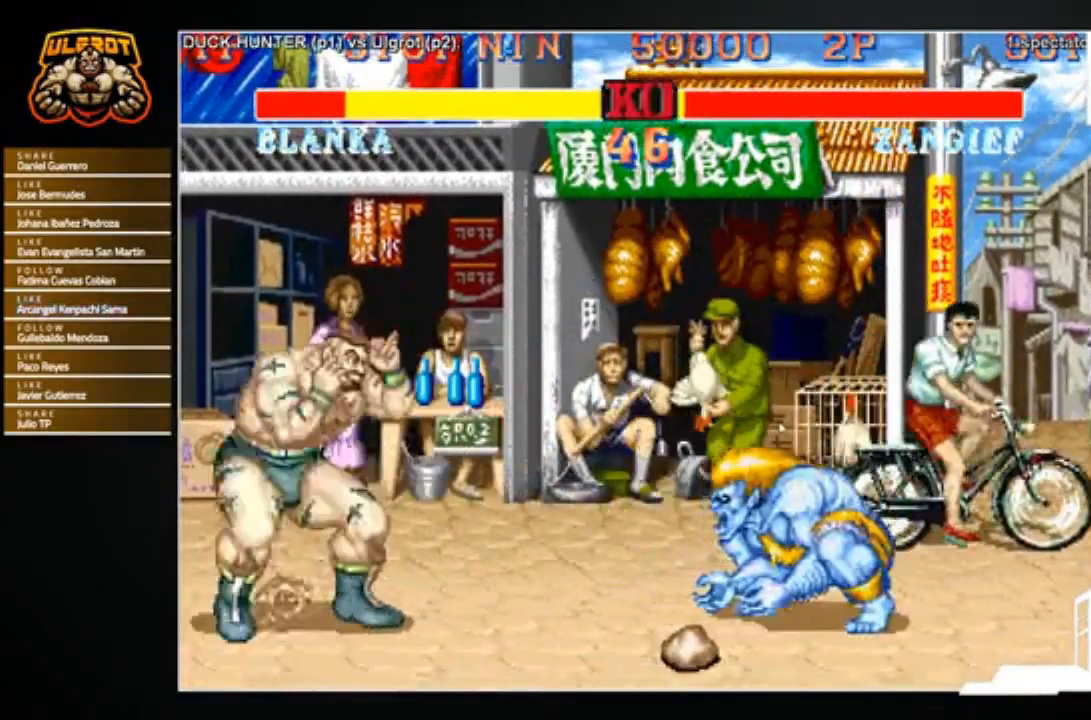
{"buttons": [], "left_stick": "center", "events": [[167, "R1", "down"], [267, "R1", "up"], [301, "left_stick", "center"]]}
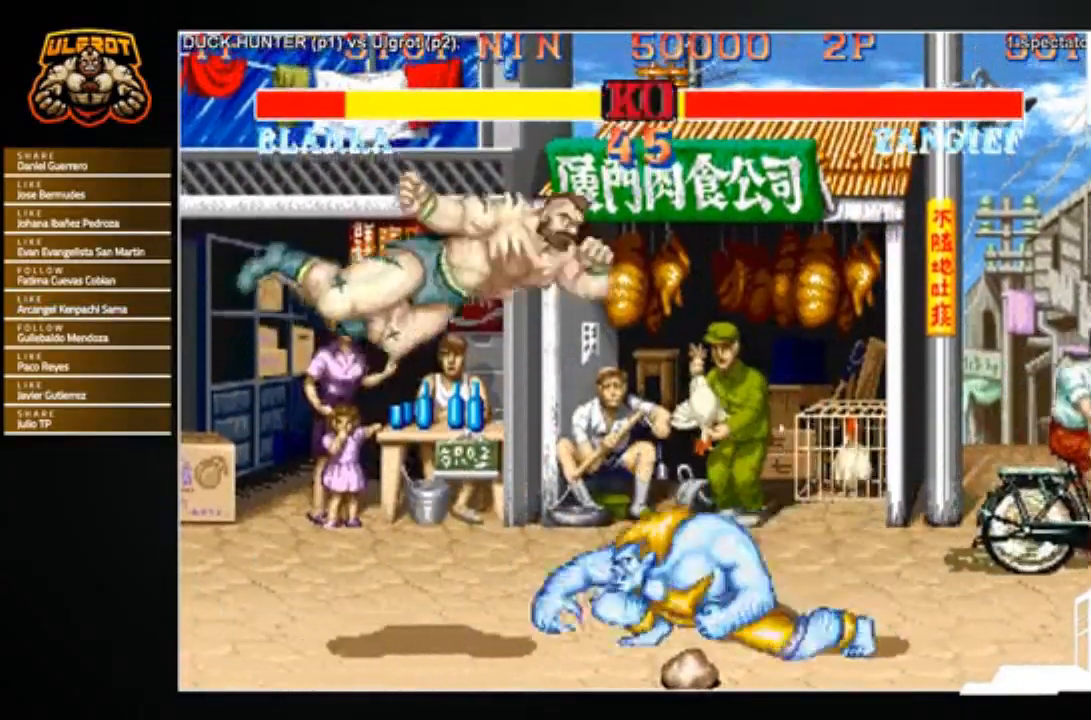
{"buttons": [], "left_stick": "down-left", "events": [[33, "left_stick", "right"], [100, "left_stick", "down-left"], [167, "left_stick", "up-left"], [234, "R1", "down"], [234, "left_stick", "up-right"], [267, "R1", "up"], [334, "L1", "down"], [334, "R1", "down"], [334, "left_stick", "down-left"], [367, "L1", "up"], [400, "R1", "up"]]}
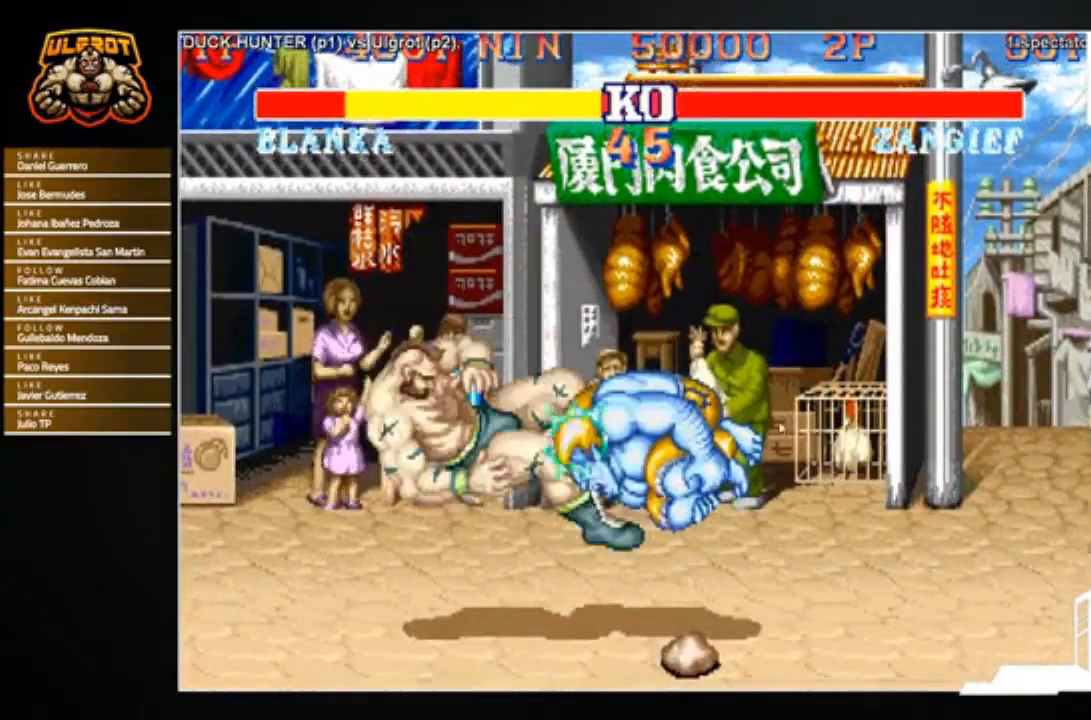
{"buttons": [], "left_stick": "center", "events": [[234, "left_stick", "center"]]}
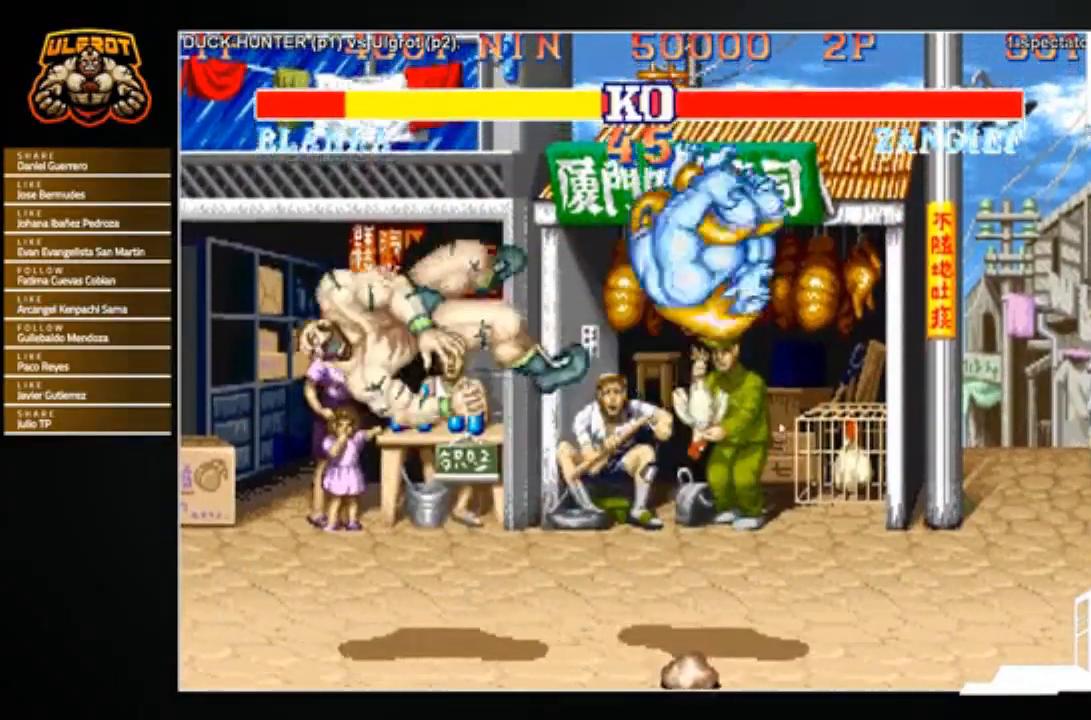
{"buttons": [], "left_stick": "center", "events": [[33, "CROSS", "down"], [33, "R1", "down"], [33, "SQUARE", "down"], [33, "TRIANGLE", "down"], [133, "R1", "up"], [133, "SQUARE", "up"], [133, "TRIANGLE", "up"], [167, "CROSS", "up"]]}